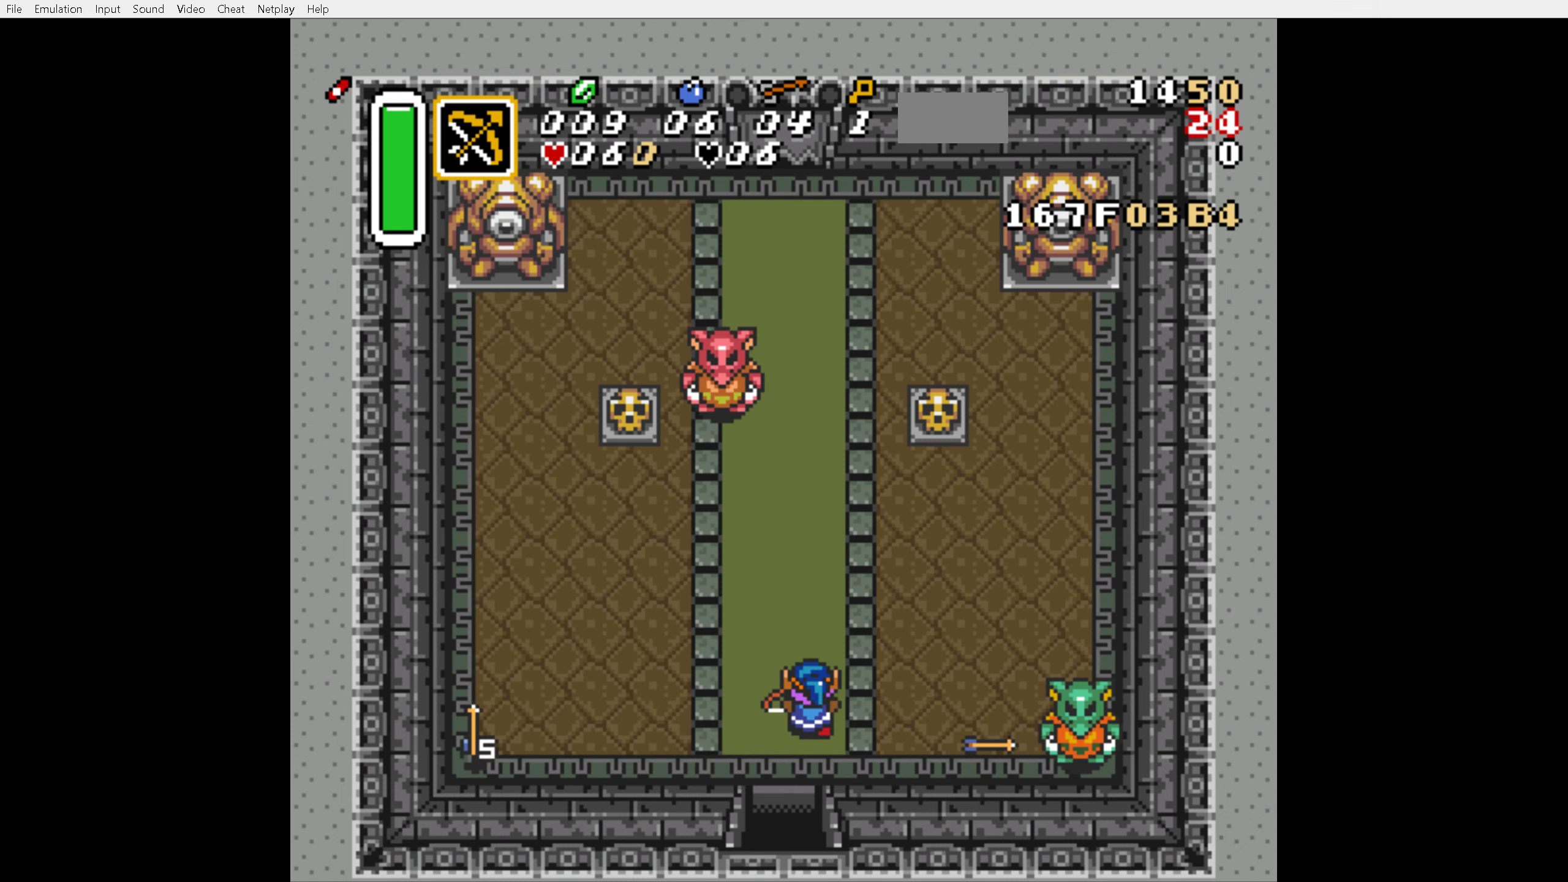
Gameplay with a controller (Nintendo layout); each line is a JSON object with the inputs held at the frame after it. "events" lists button and stick changes between this image and that frame as [ms after this image, input, new state], when the widget could be followed in between. Not read: L3 R3.
{"buttons": [], "events": [[33, "Y", "up"], [267, "DPAD_LEFT", "down"], [500, "DPAD_LEFT", "up"]]}
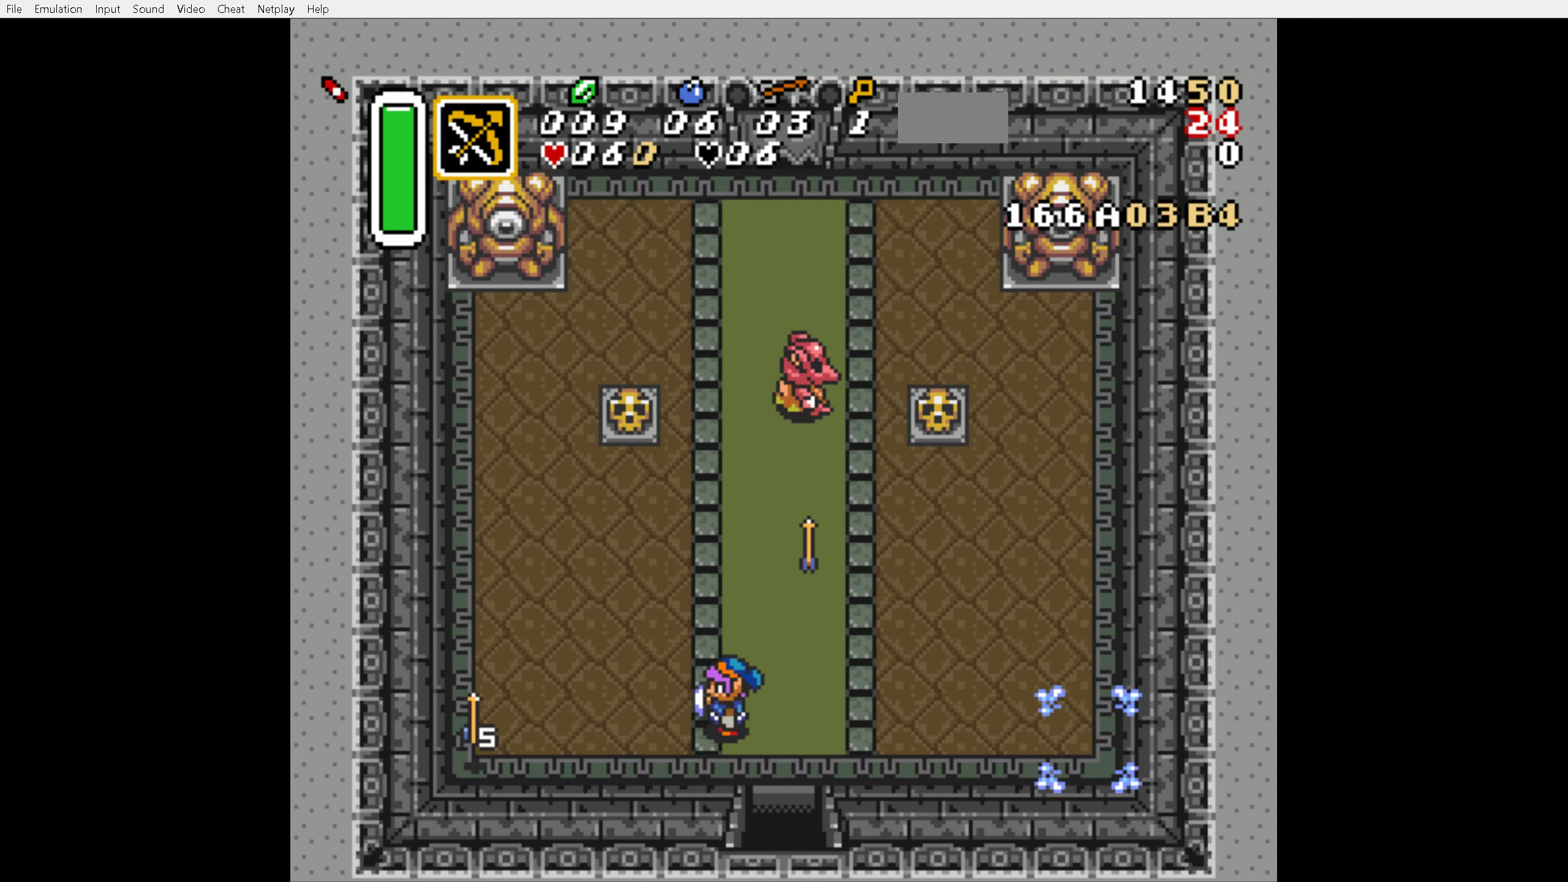
{"buttons": [], "events": [[150, "DPAD_UP", "down"], [250, "Y", "down"], [300, "DPAD_UP", "up"], [350, "Y", "up"]]}
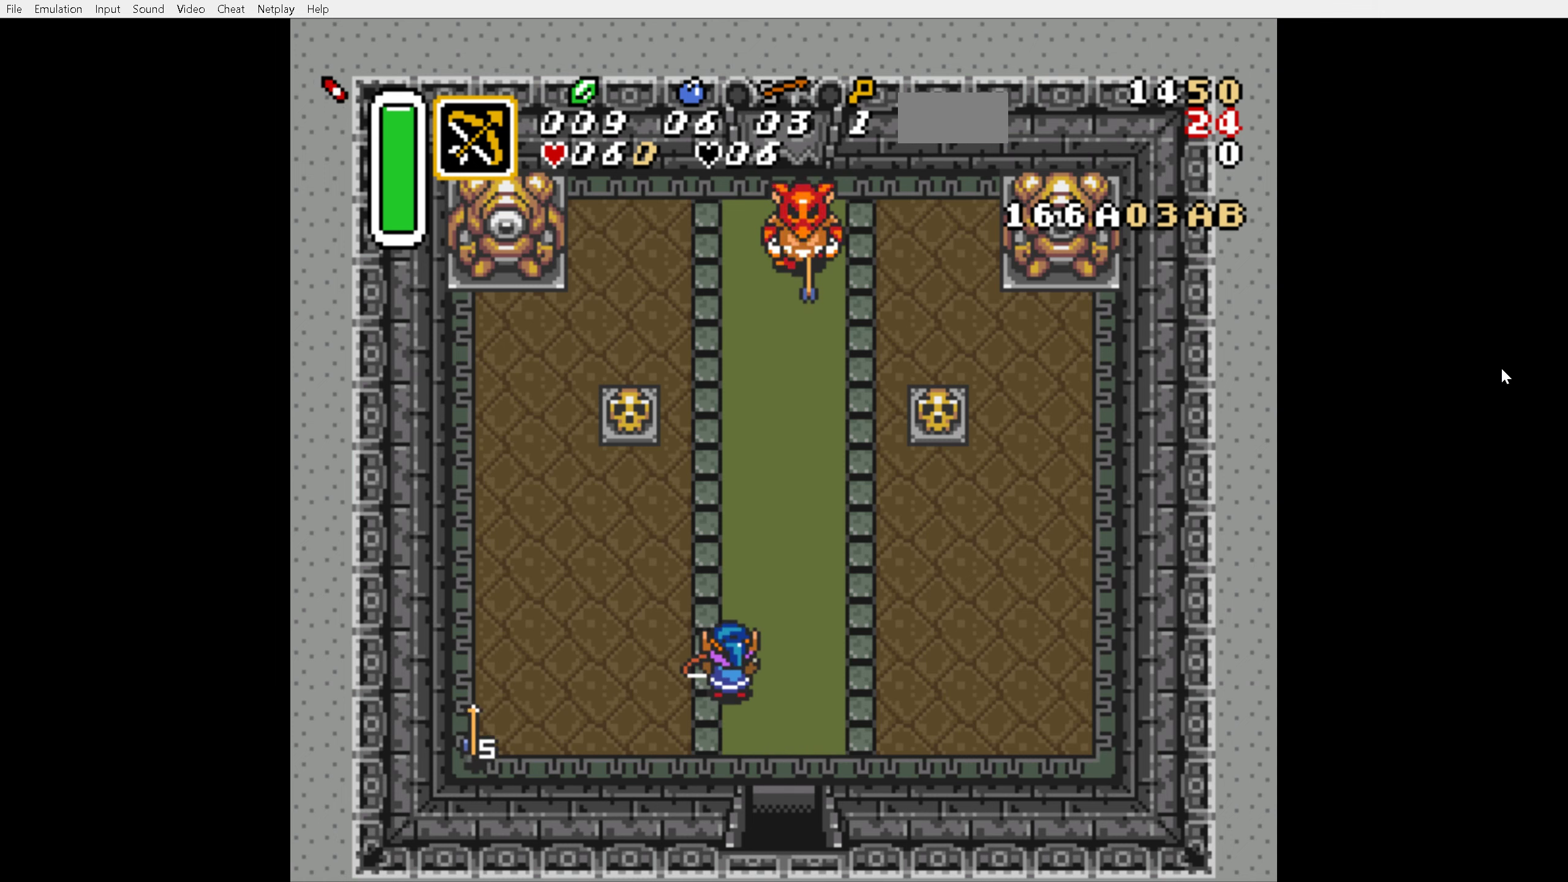
{"buttons": ["DPAD_RIGHT"], "events": [[17, "DPAD_RIGHT", "down"], [250, "DPAD_RIGHT", "up"], [400, "DPAD_RIGHT", "down"]]}
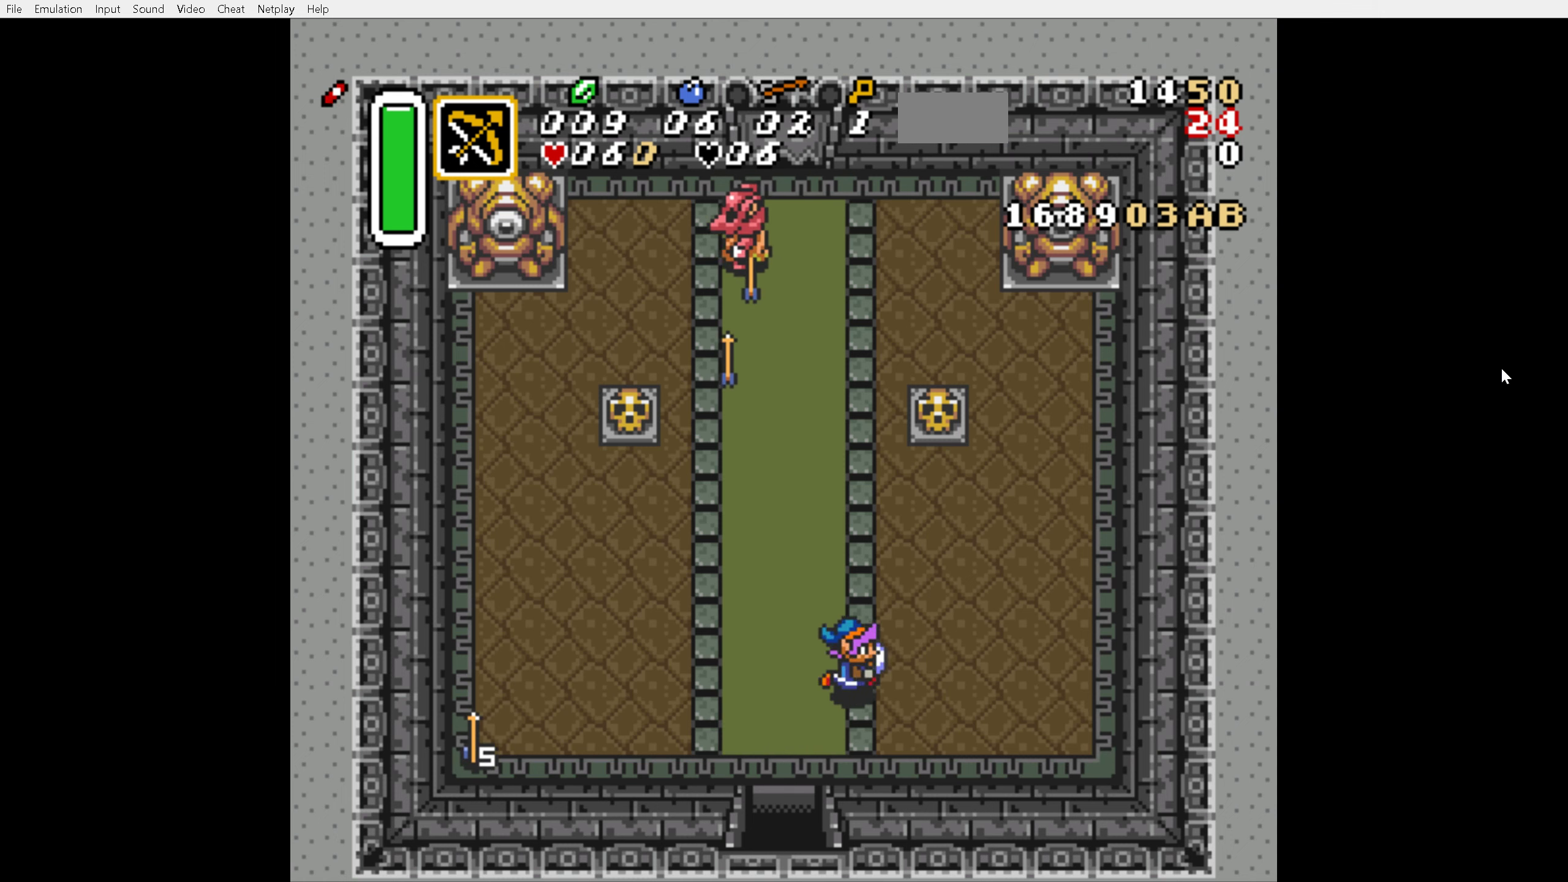
{"buttons": ["DPAD_LEFT"], "events": [[17, "DPAD_RIGHT", "up"], [350, "DPAD_LEFT", "down"]]}
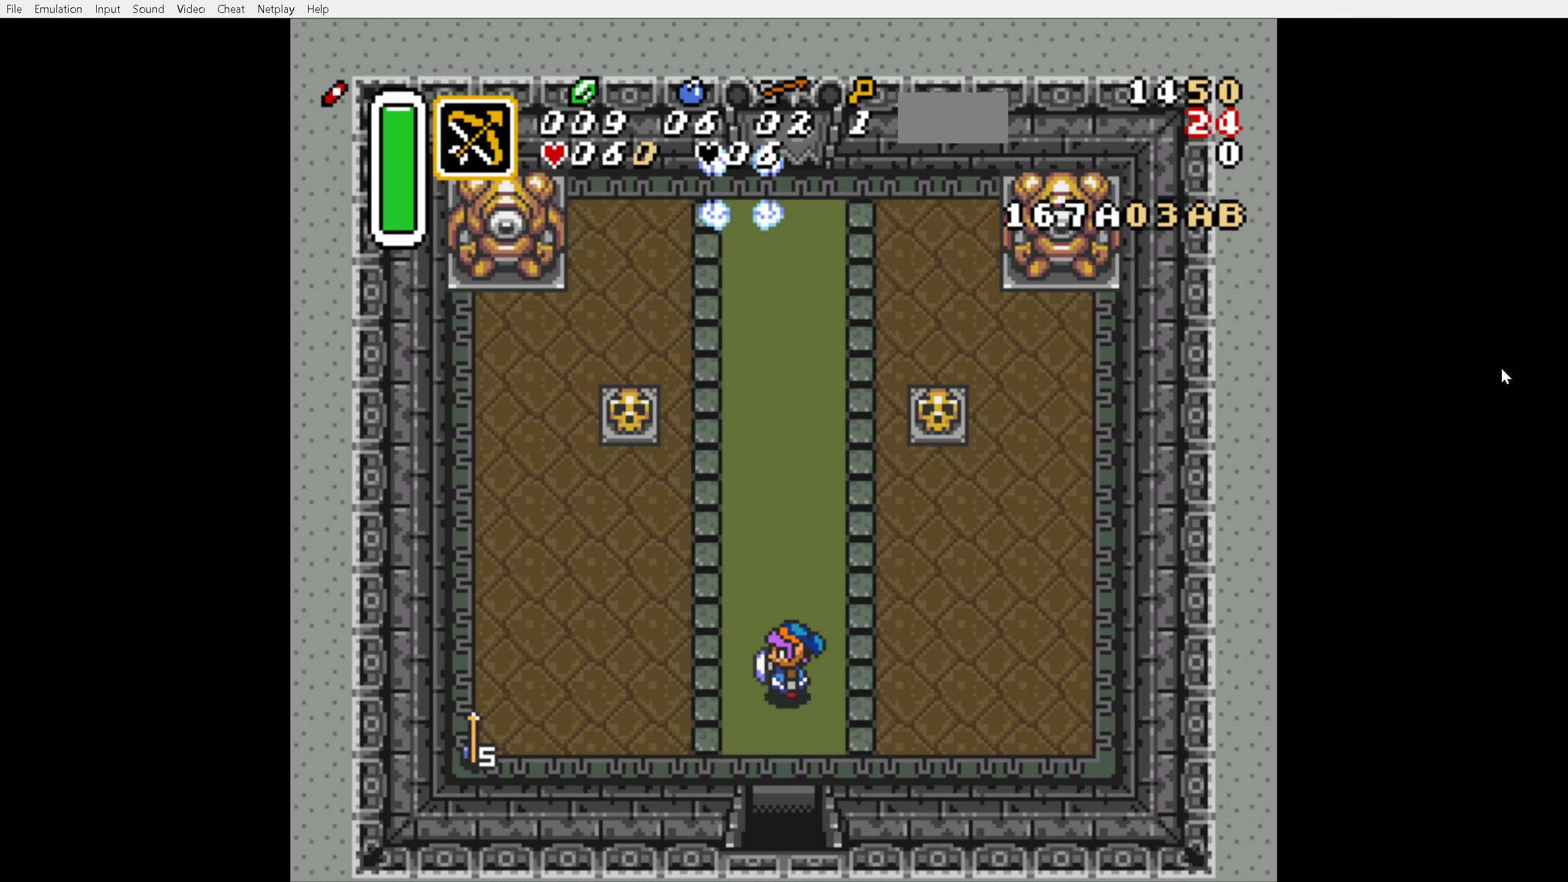
{"buttons": ["DPAD_RIGHT"], "events": [[117, "A", "down"], [117, "DPAD_LEFT", "up"], [433, "A", "up"], [433, "DPAD_RIGHT", "down"]]}
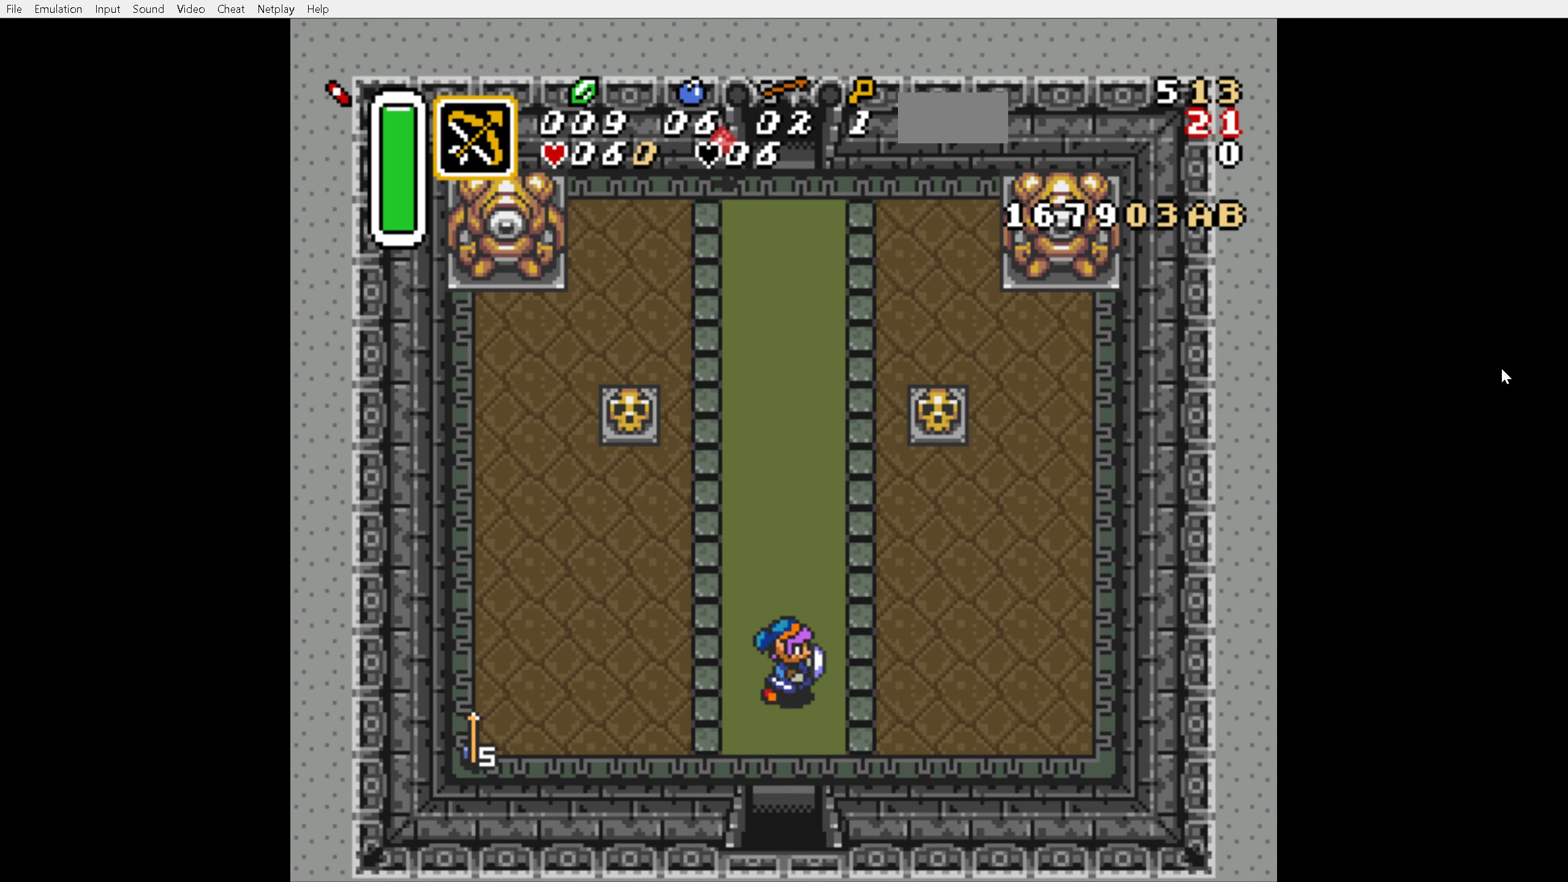
{"buttons": ["A"], "events": [[33, "DPAD_RIGHT", "up"], [50, "A", "down"], [200, "DPAD_UP", "down"], [350, "DPAD_UP", "up"]]}
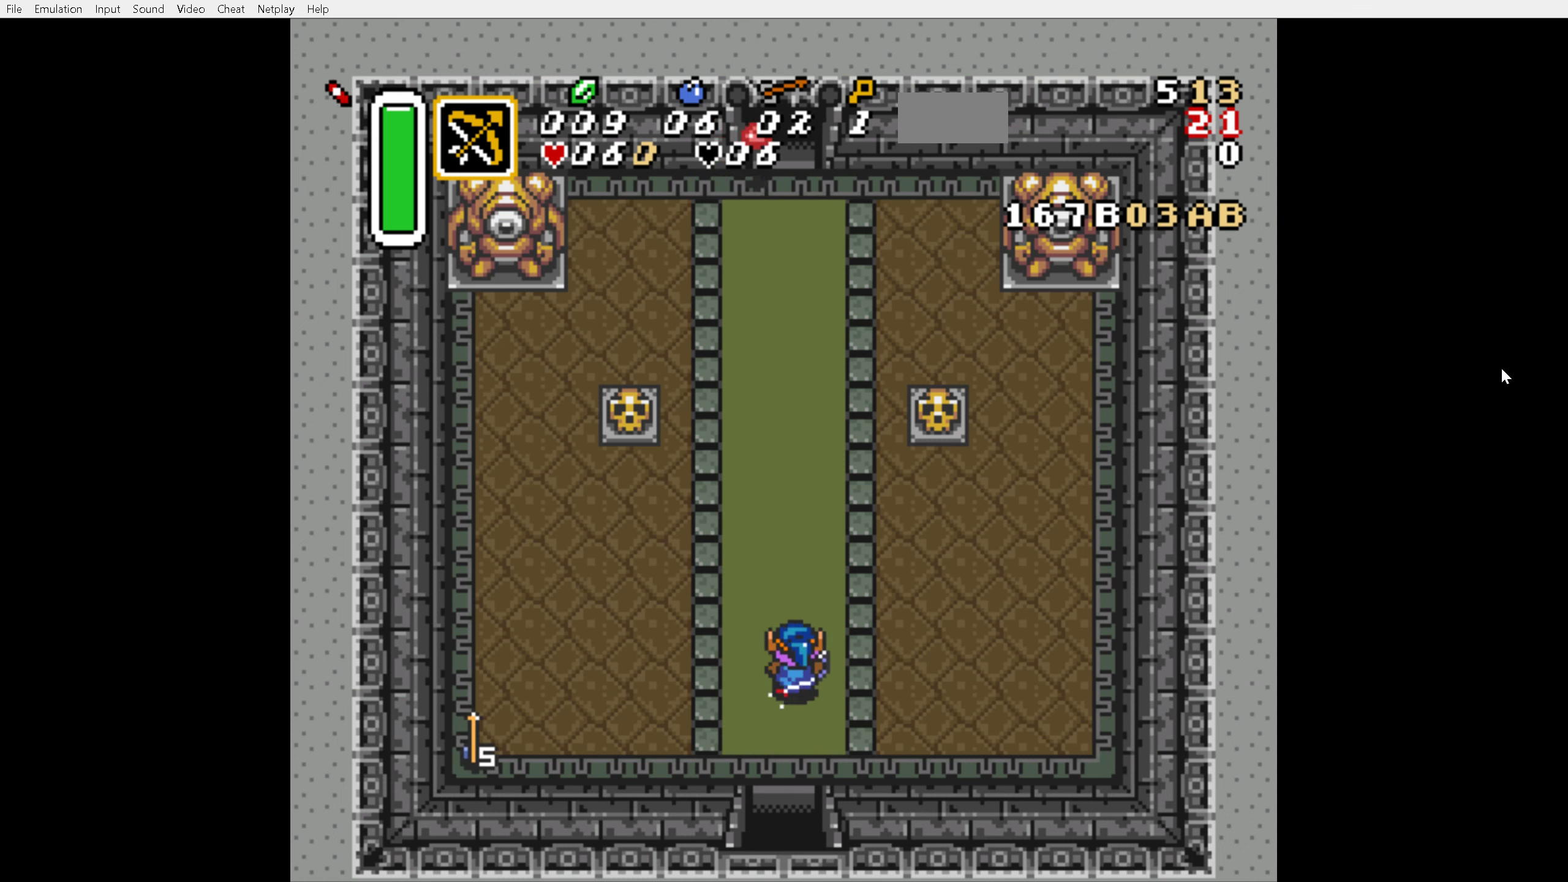
{"buttons": ["A"], "events": []}
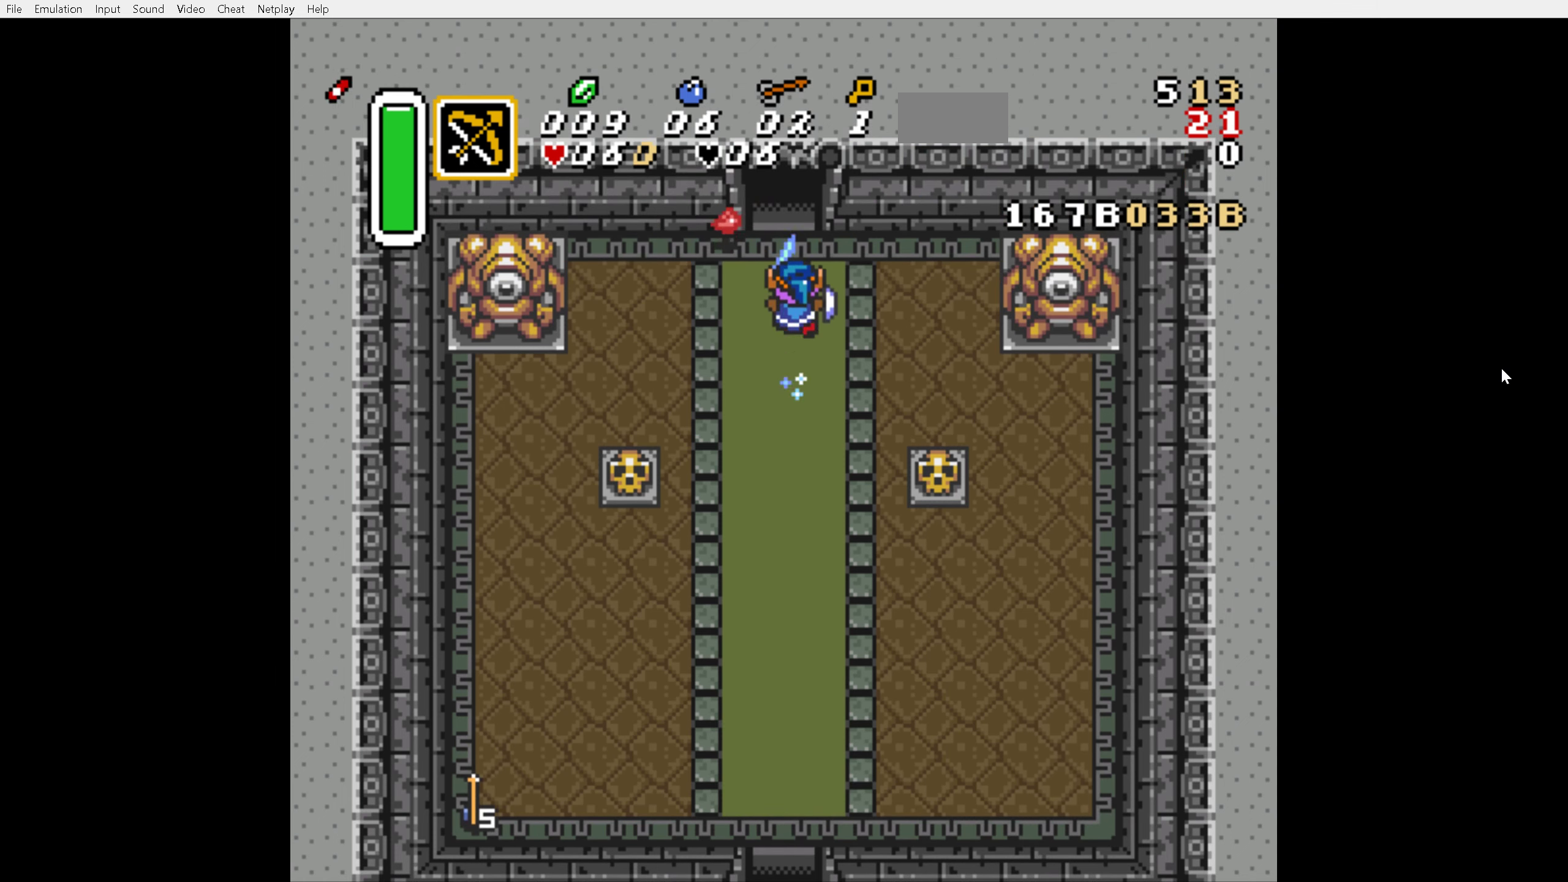
{"buttons": [], "events": [[367, "A", "up"]]}
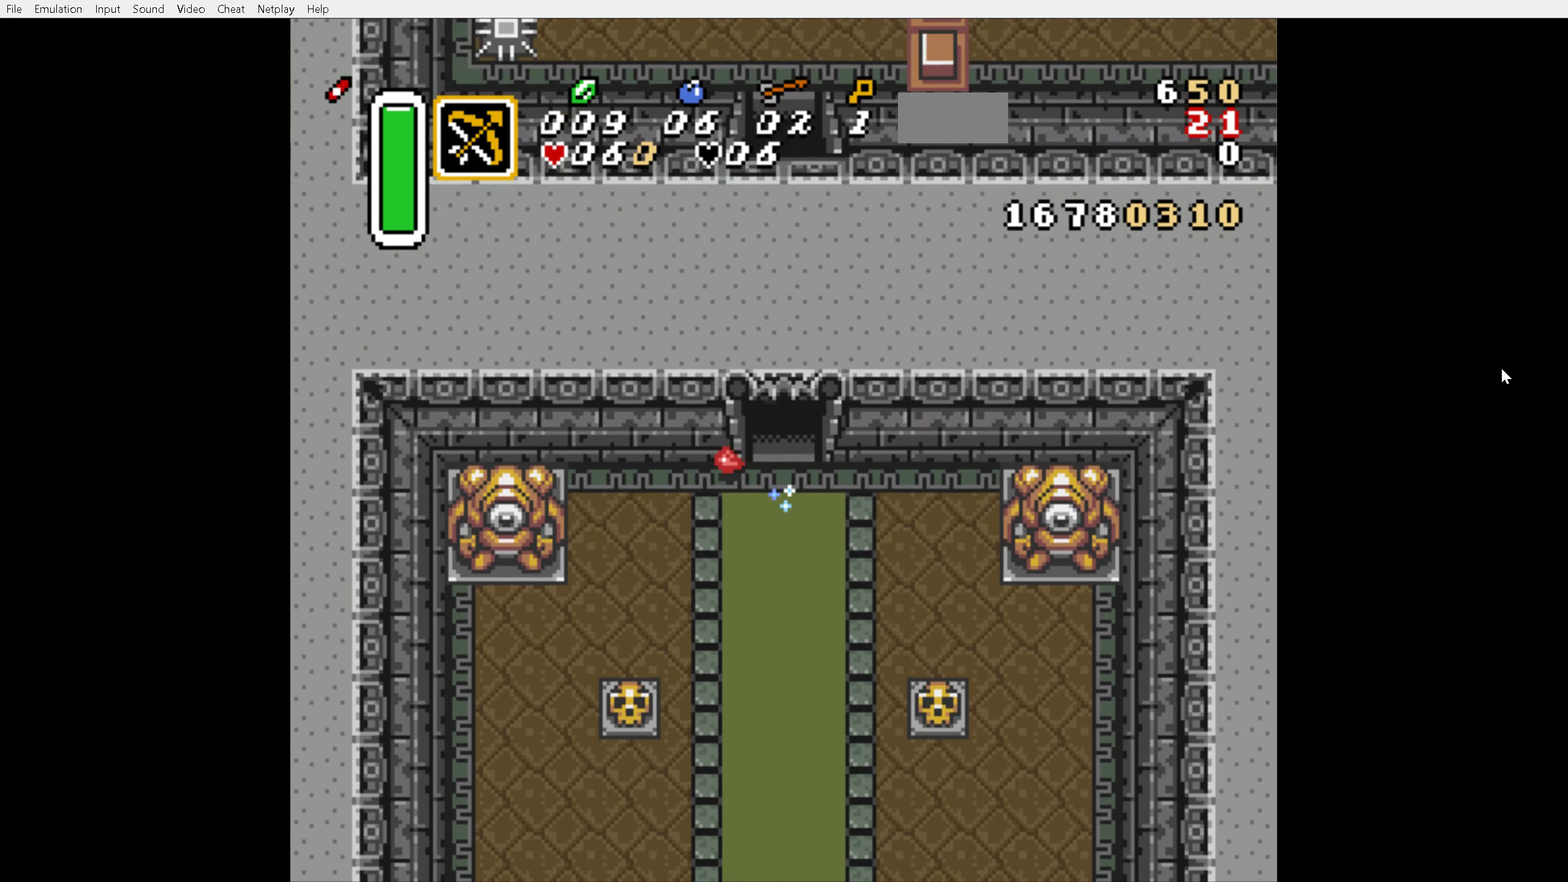
{"buttons": ["DPAD_UP"], "events": [[67, "DPAD_UP", "down"]]}
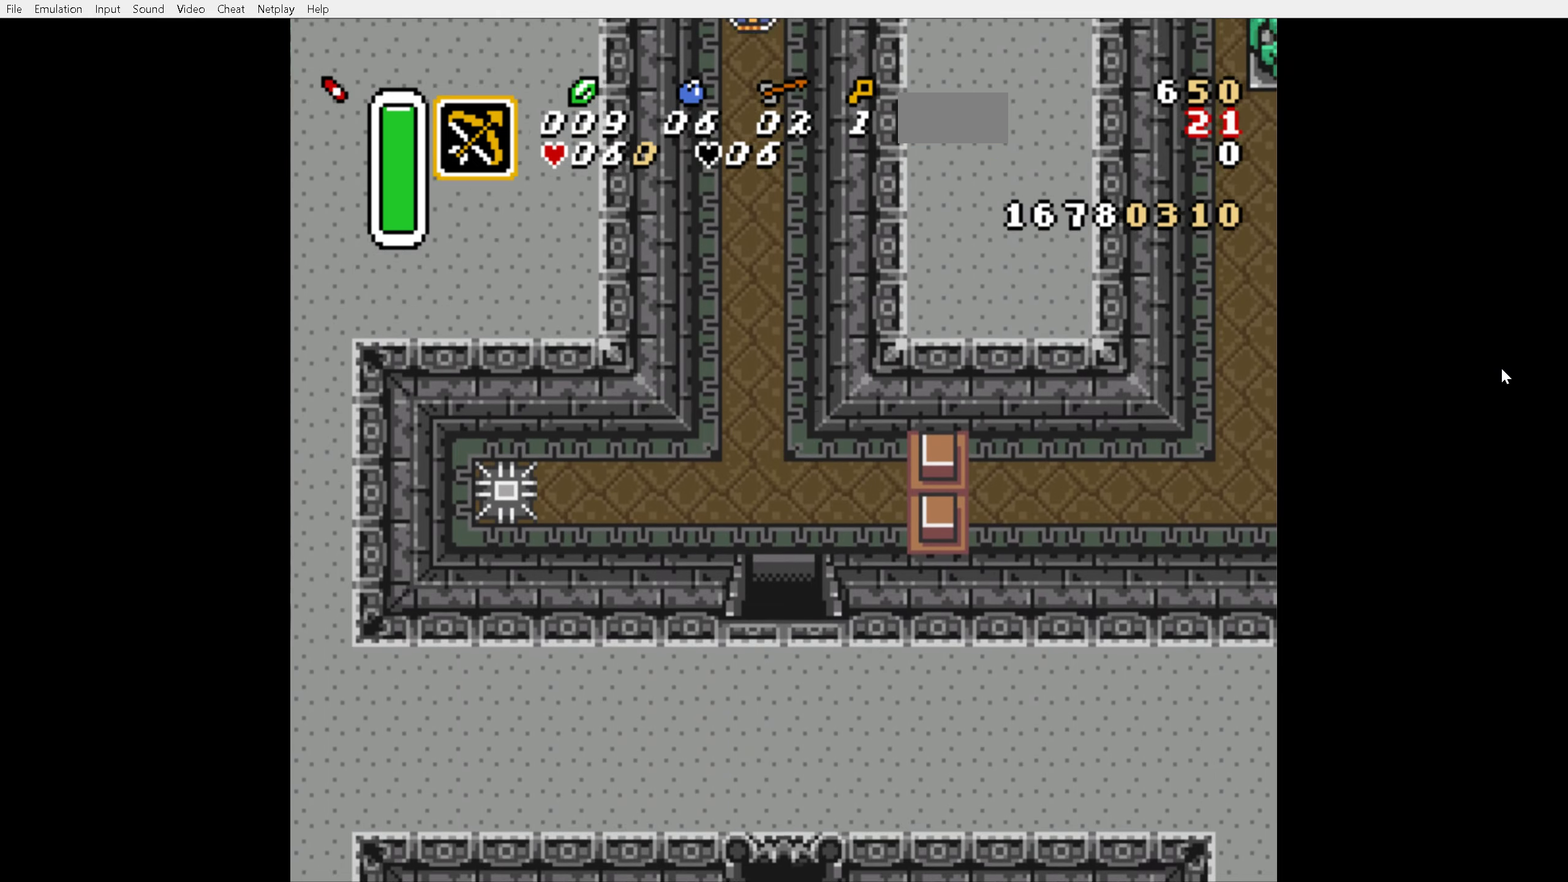
{"buttons": ["DPAD_UP"], "events": []}
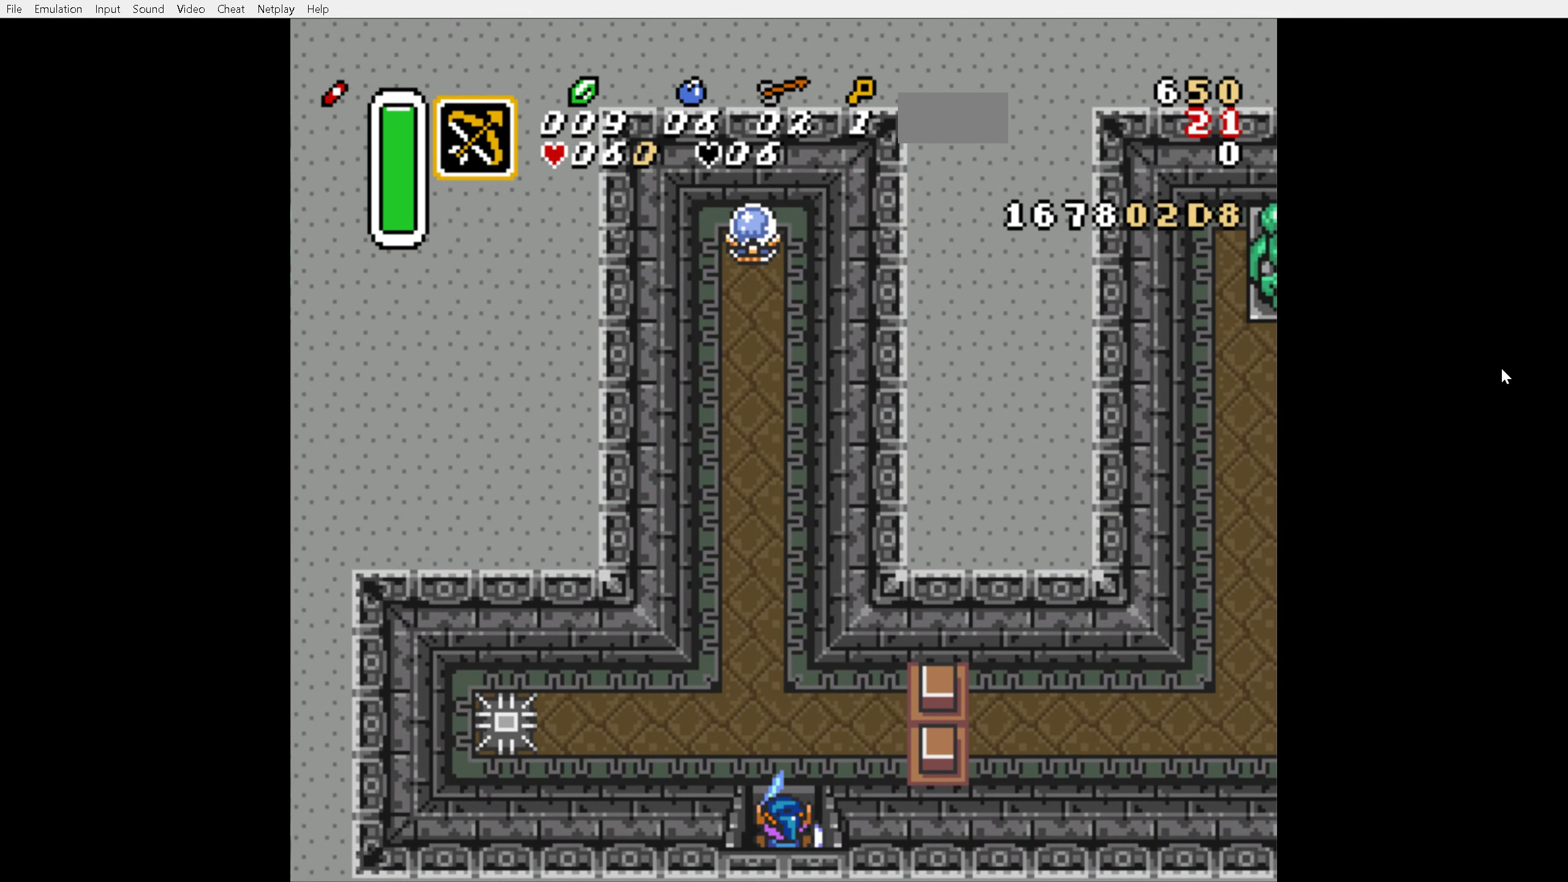
{"buttons": ["DPAD_UP"], "events": []}
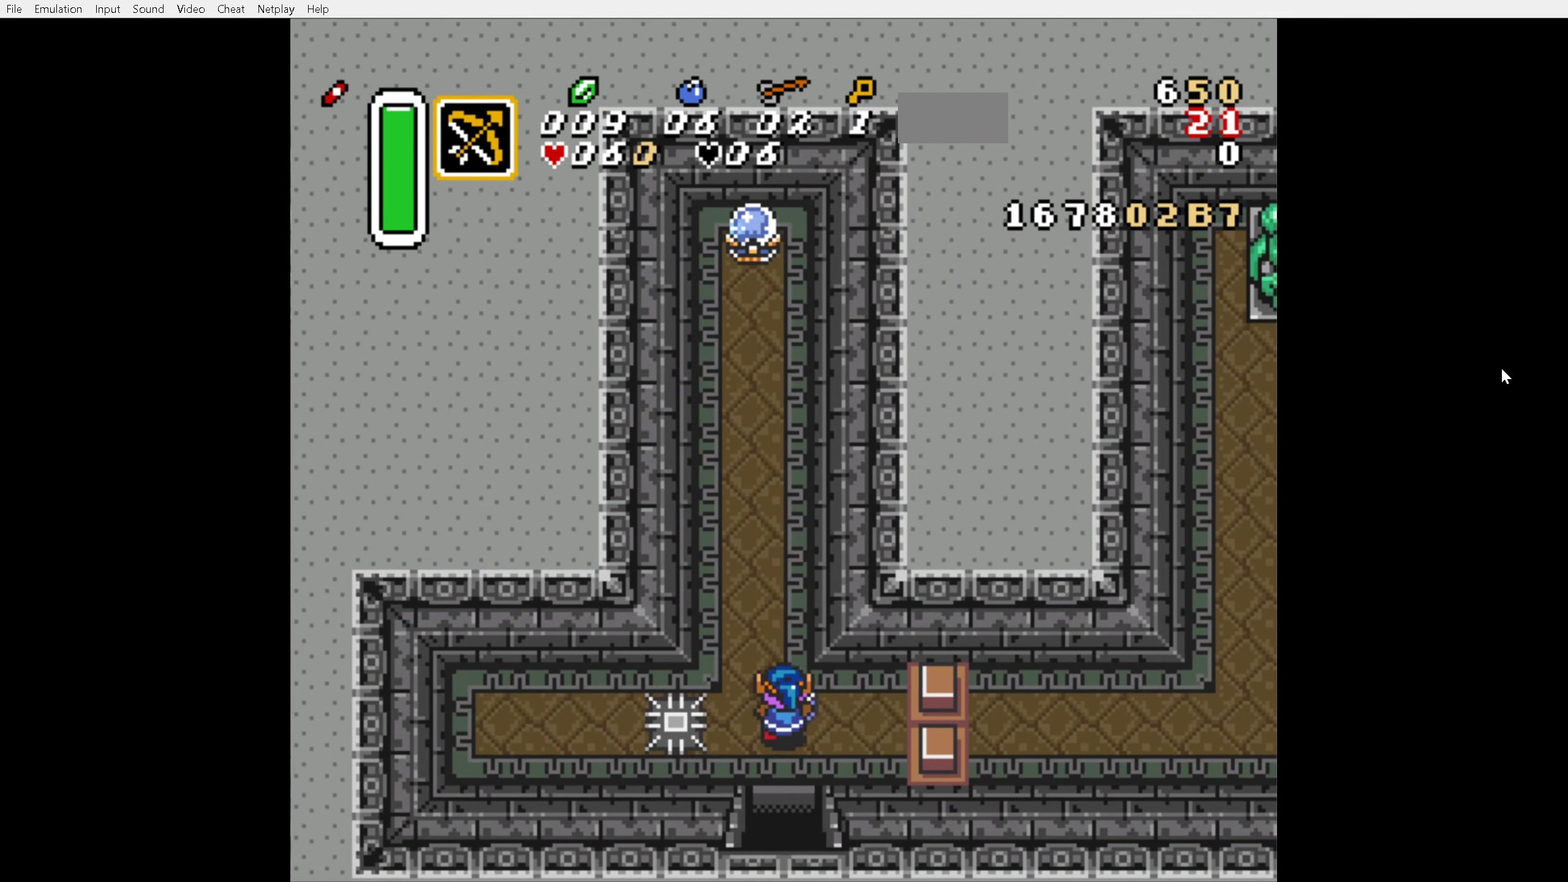
{"buttons": [], "events": [[167, "B", "down"], [200, "DPAD_UP", "up"], [234, "B", "up"]]}
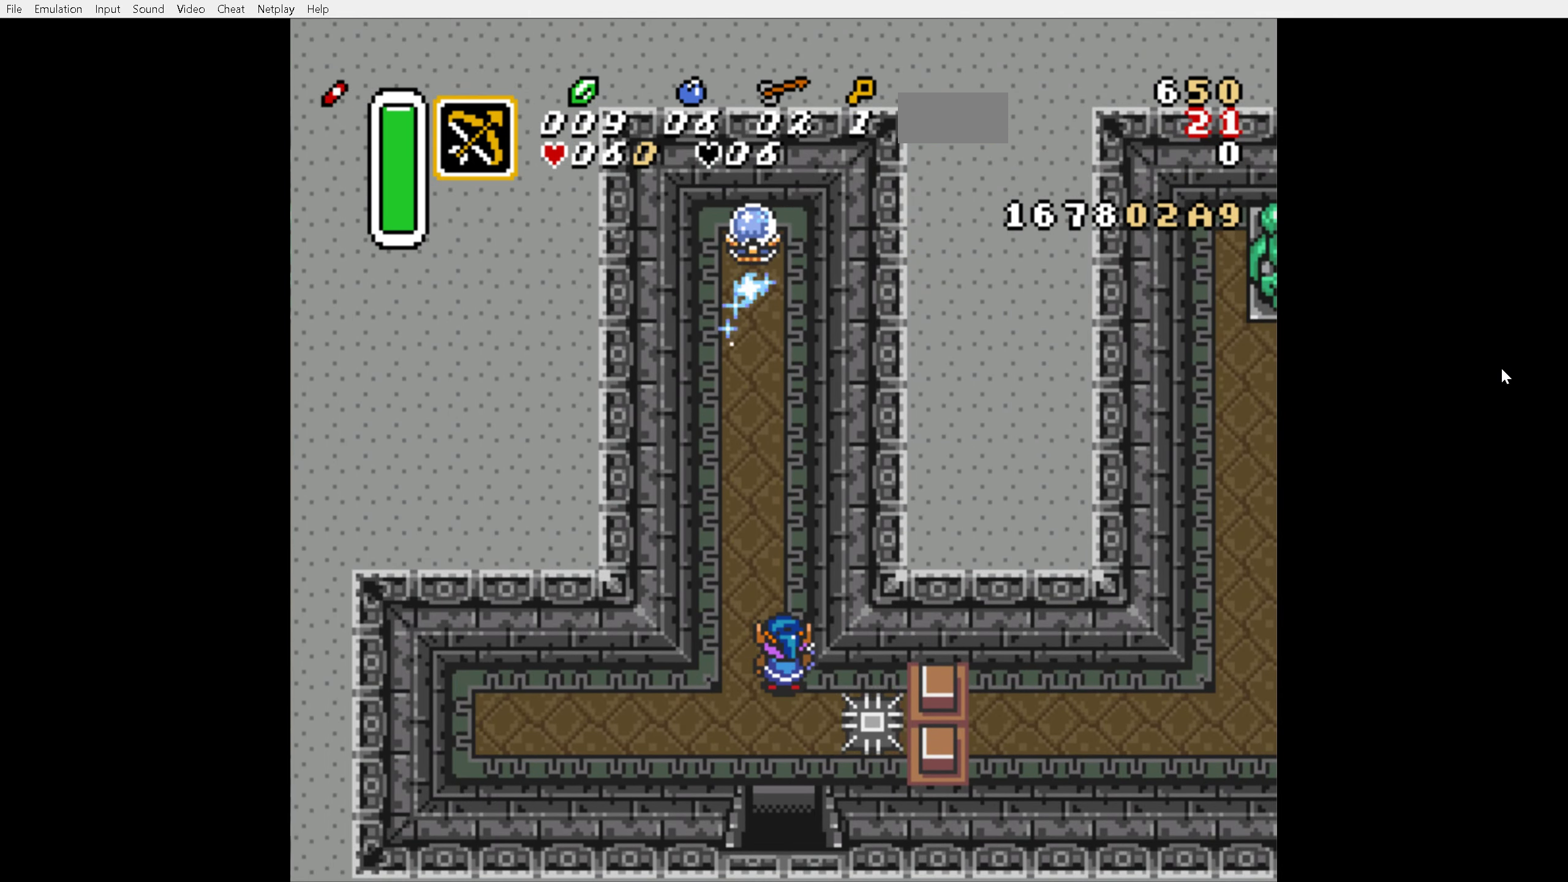
{"buttons": [], "events": []}
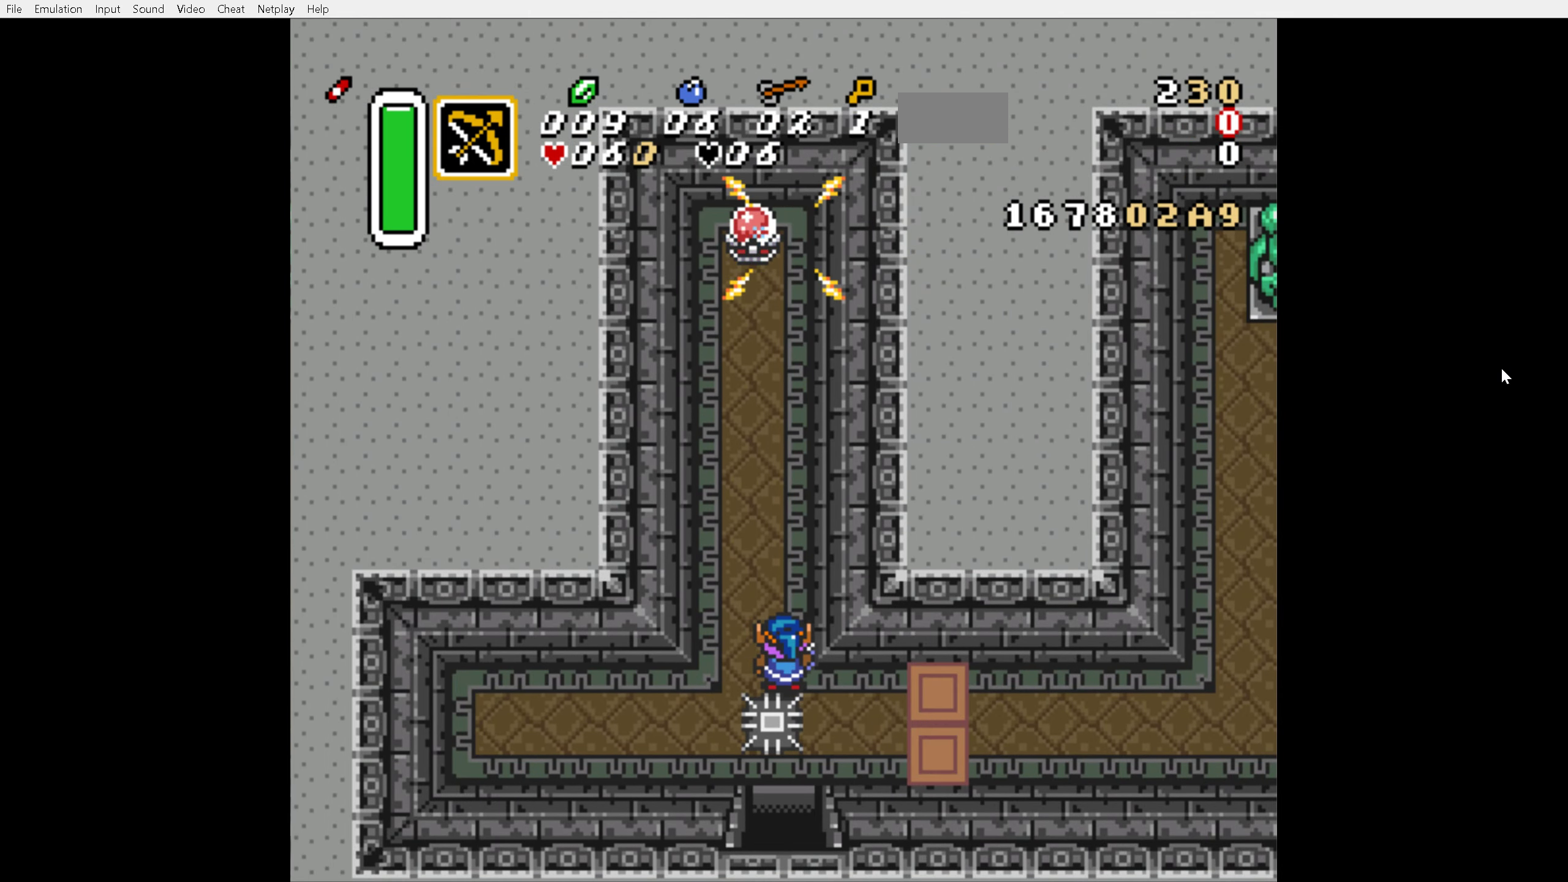
{"buttons": ["A"], "events": [[184, "DPAD_DOWN", "down"], [234, "A", "down"], [250, "DPAD_DOWN", "up"], [384, "DPAD_RIGHT", "down"], [467, "DPAD_RIGHT", "up"]]}
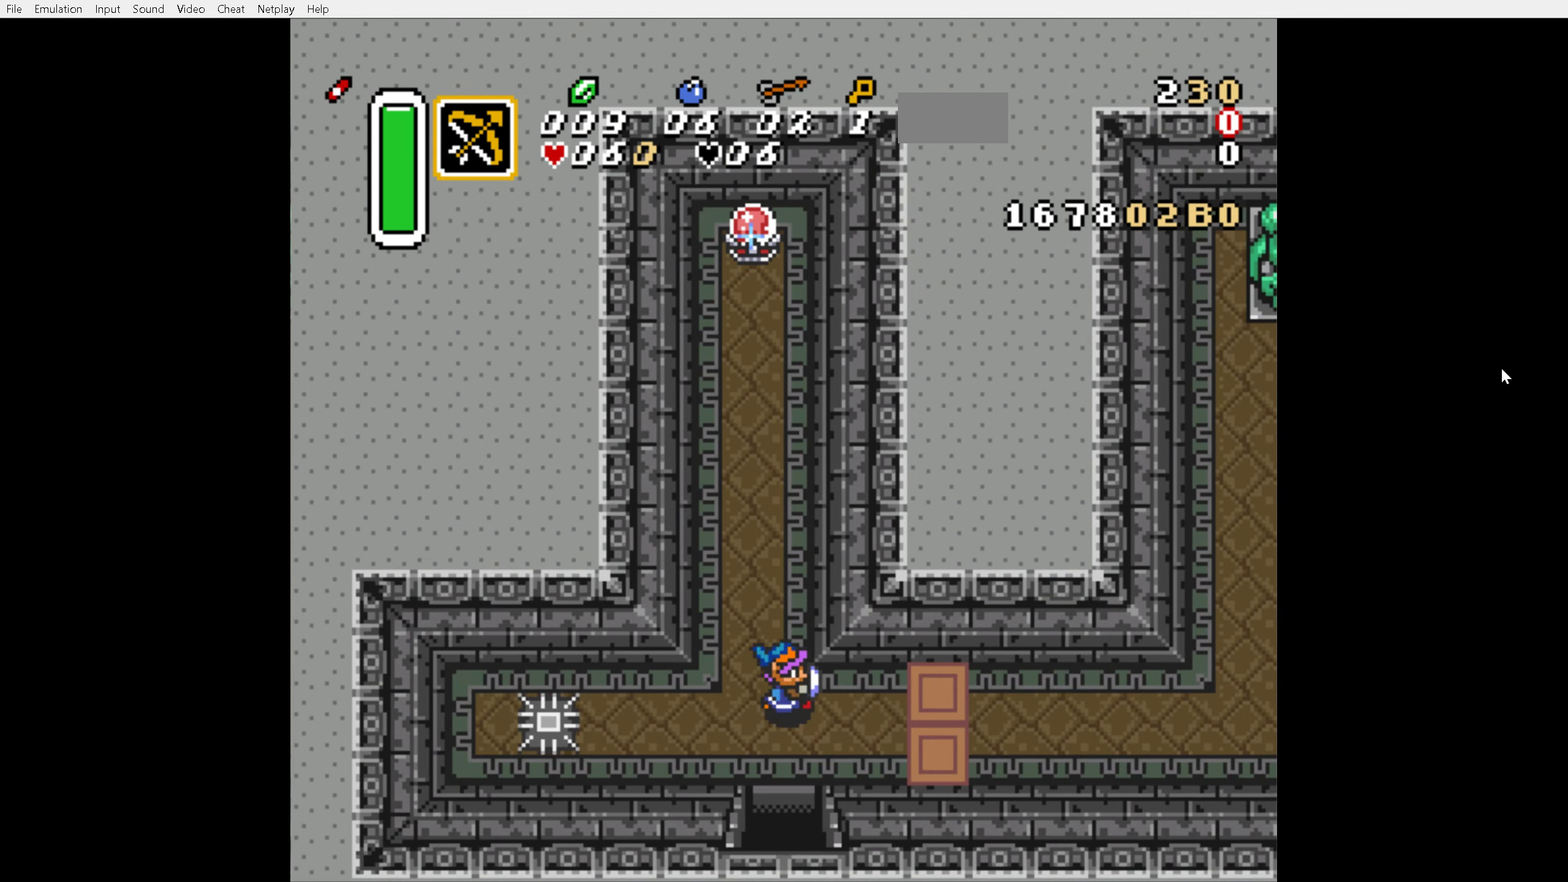
{"buttons": [], "events": [[267, "A", "up"]]}
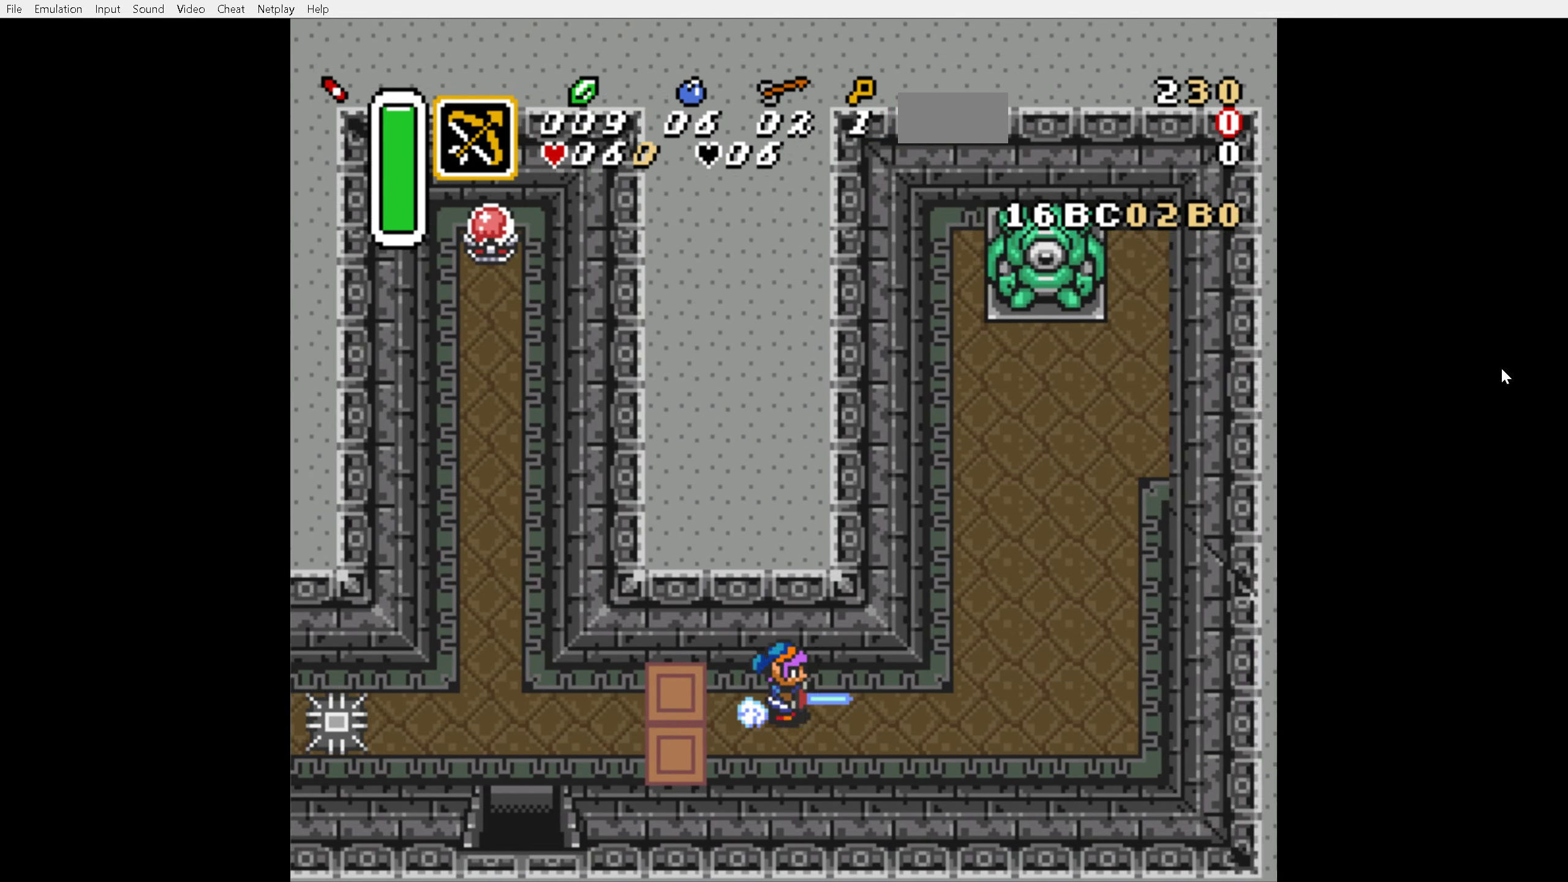
{"buttons": ["DPAD_RIGHT"], "events": [[300, "DPAD_UP", "down"], [350, "Y", "down"], [434, "DPAD_UP", "up"], [450, "Y", "up"], [500, "DPAD_RIGHT", "down"]]}
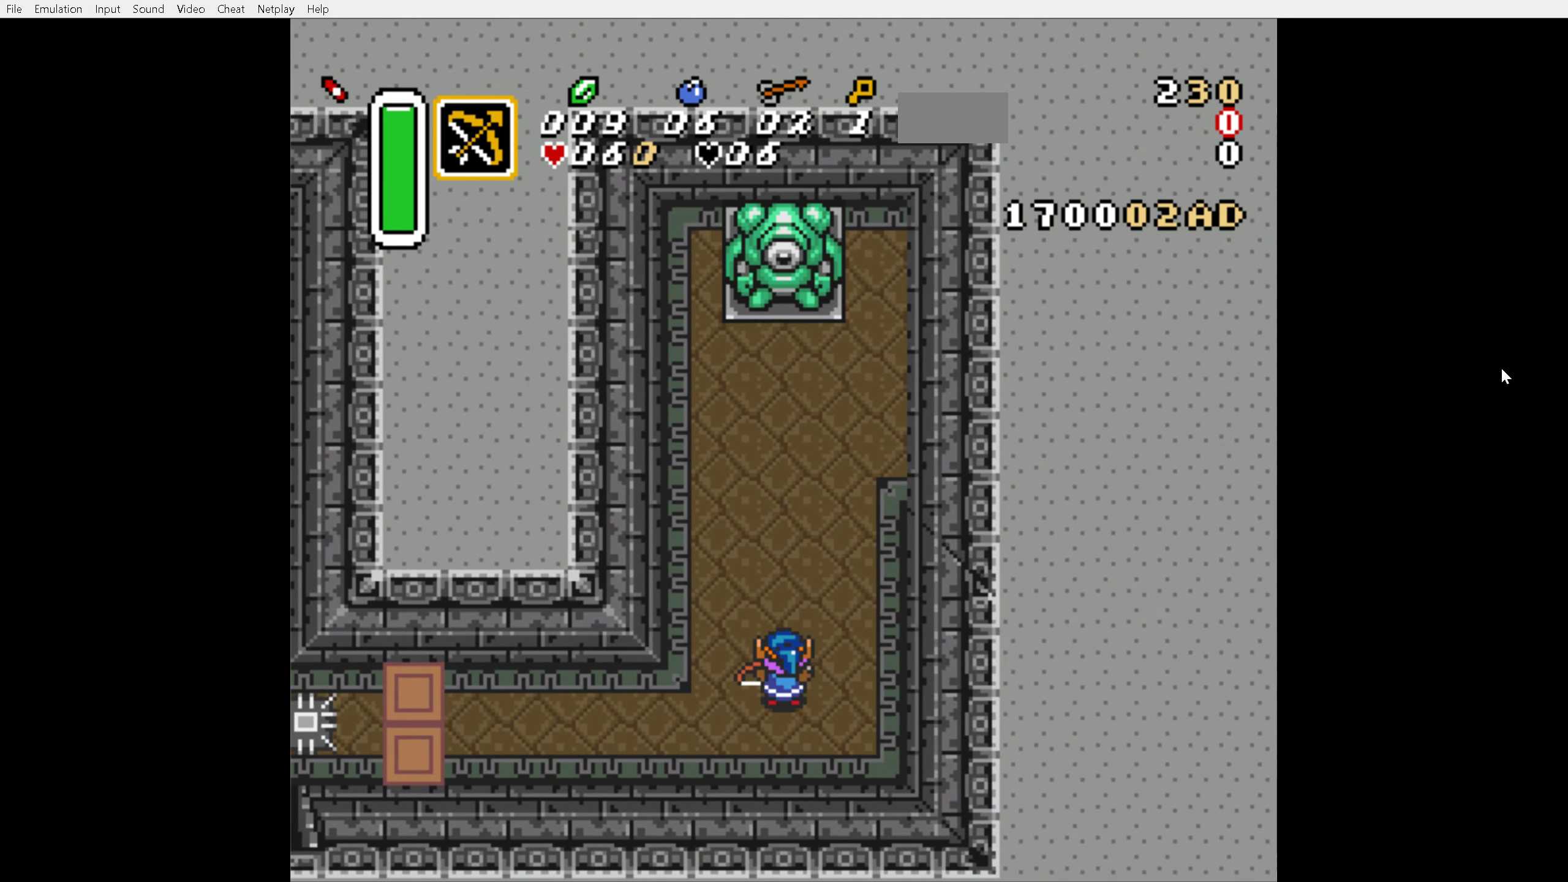
{"buttons": ["A"], "events": [[350, "DPAD_UP", "down"], [400, "DPAD_RIGHT", "up"], [450, "A", "down"], [500, "DPAD_UP", "up"]]}
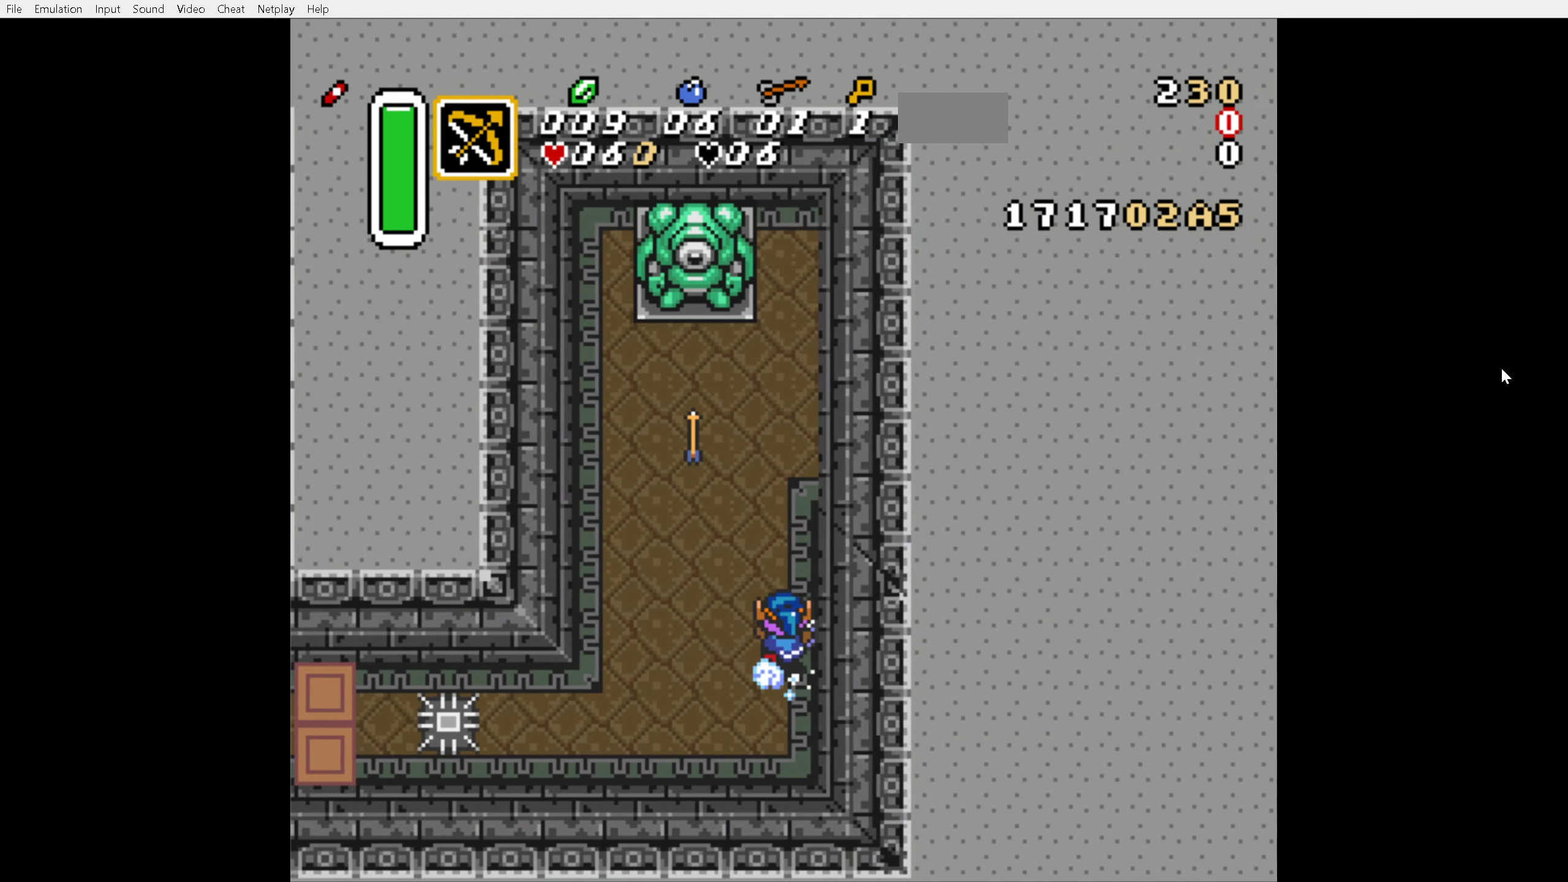
{"buttons": ["A"], "events": []}
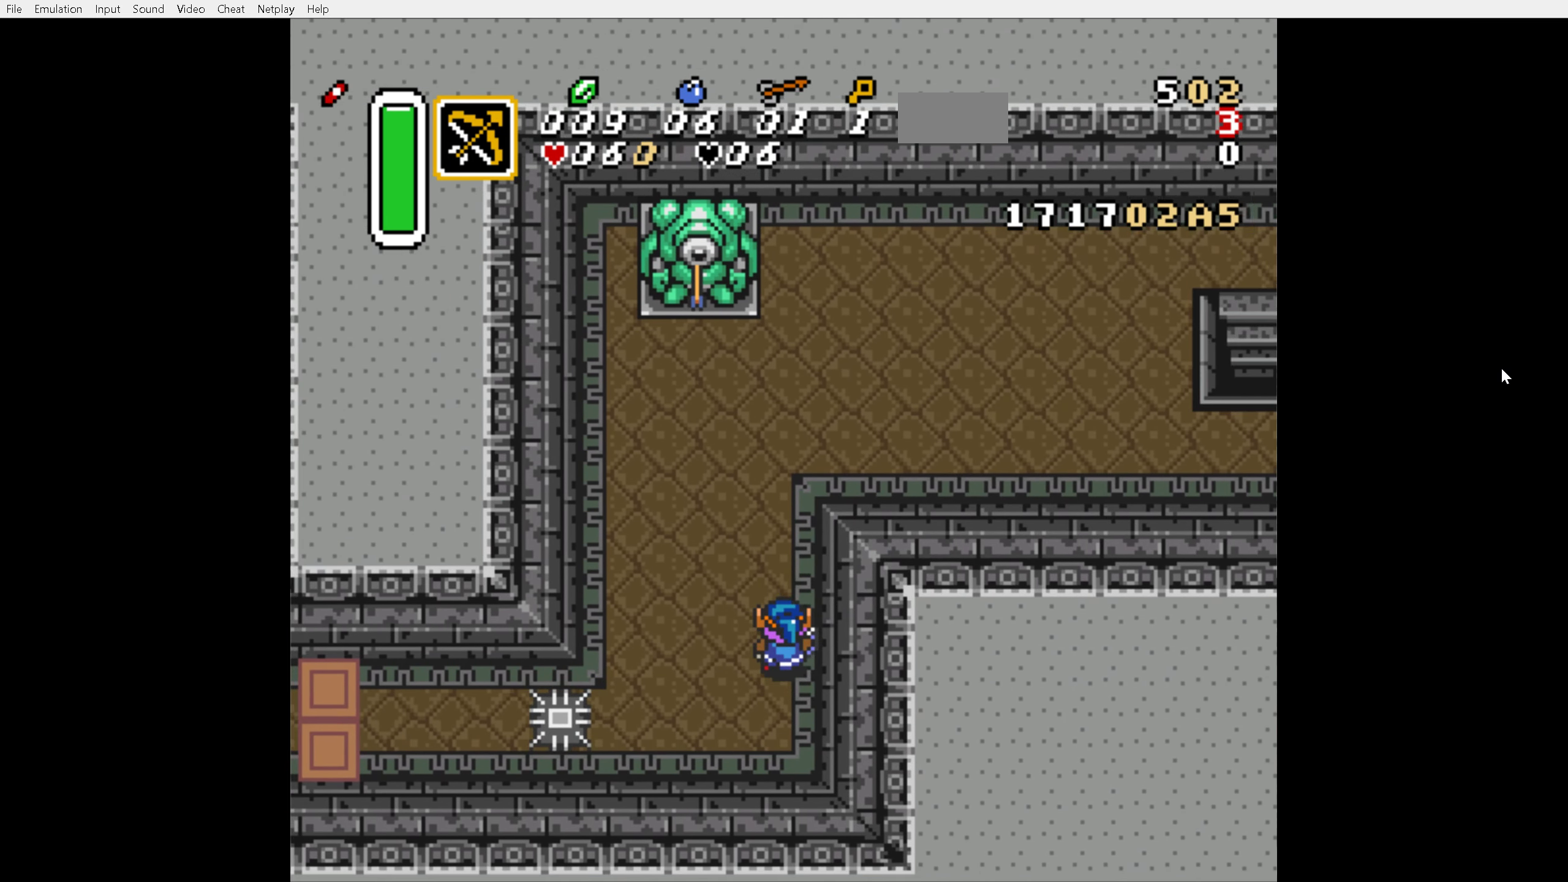
{"buttons": ["A"], "events": []}
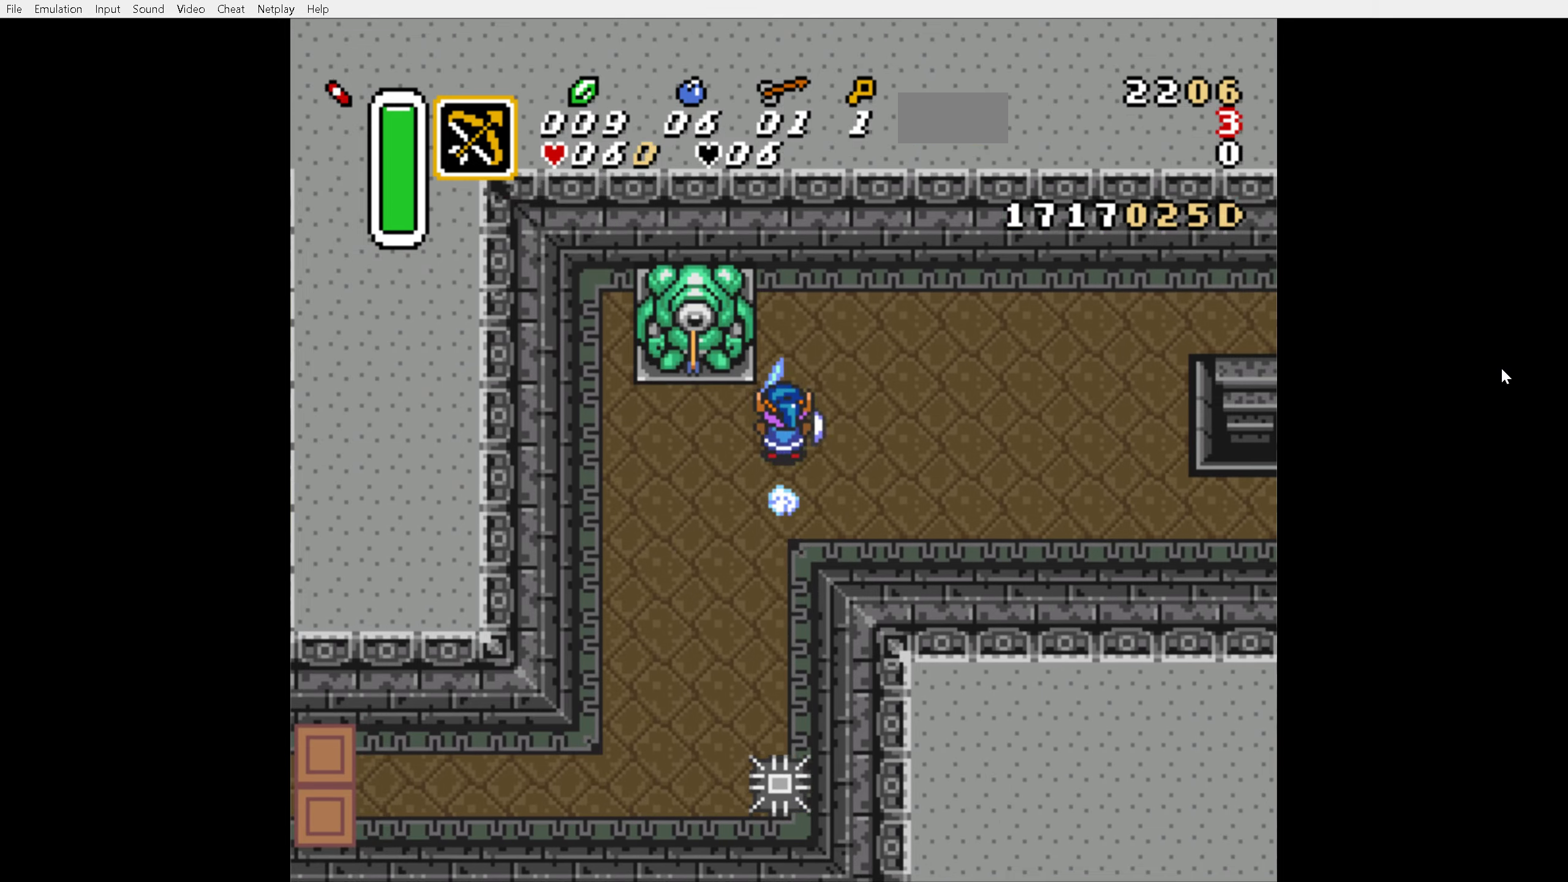
{"buttons": ["A"], "events": [[150, "A", "up"], [150, "DPAD_RIGHT", "down"], [266, "A", "down"], [283, "DPAD_RIGHT", "up"]]}
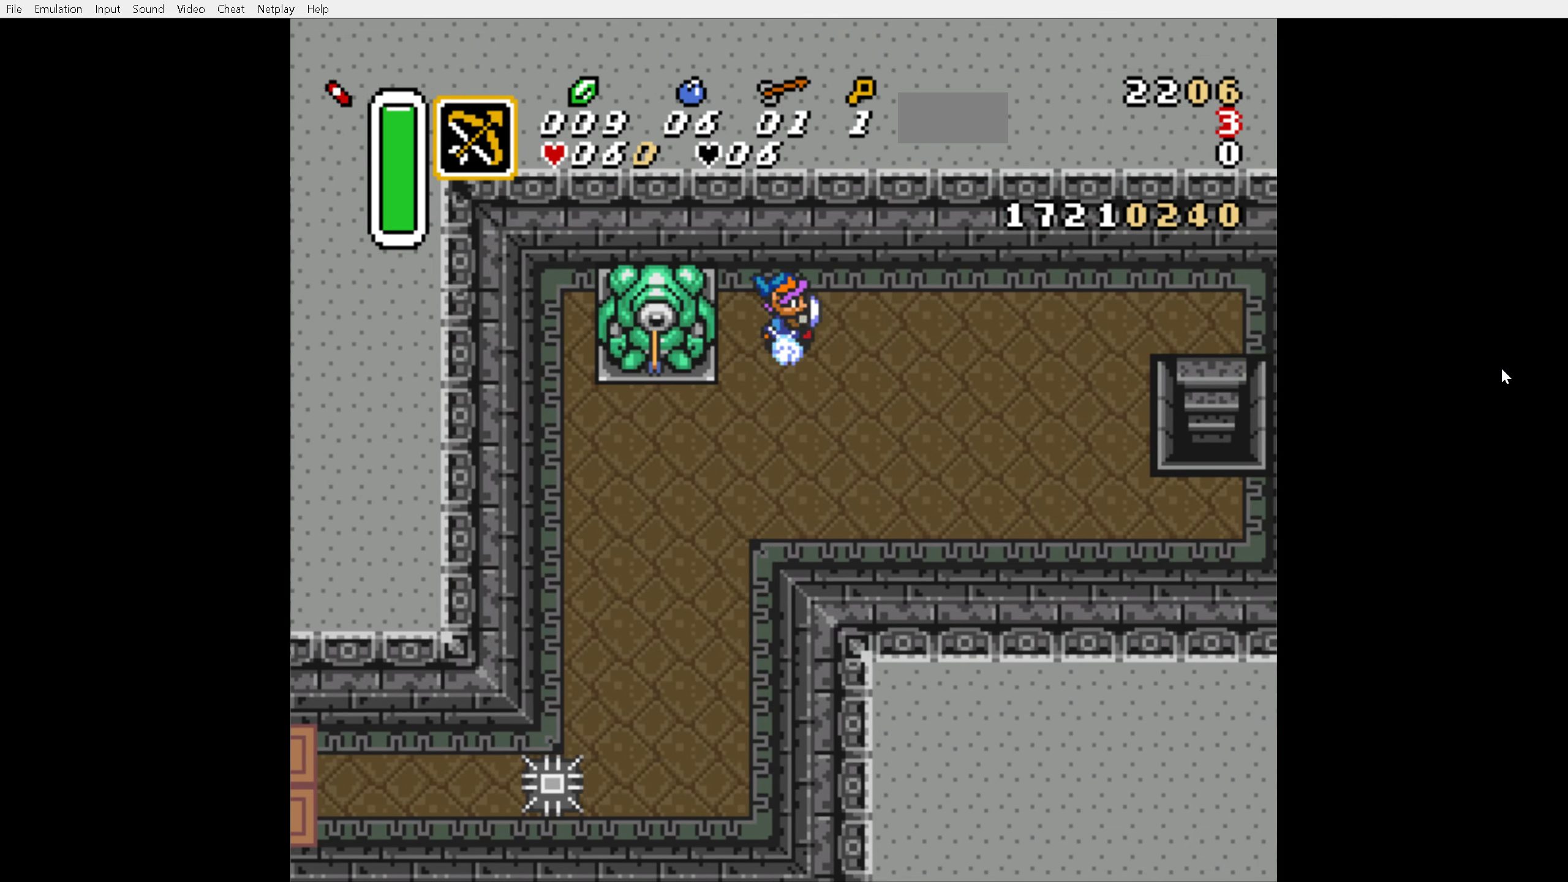
{"buttons": [], "events": [[450, "A", "up"]]}